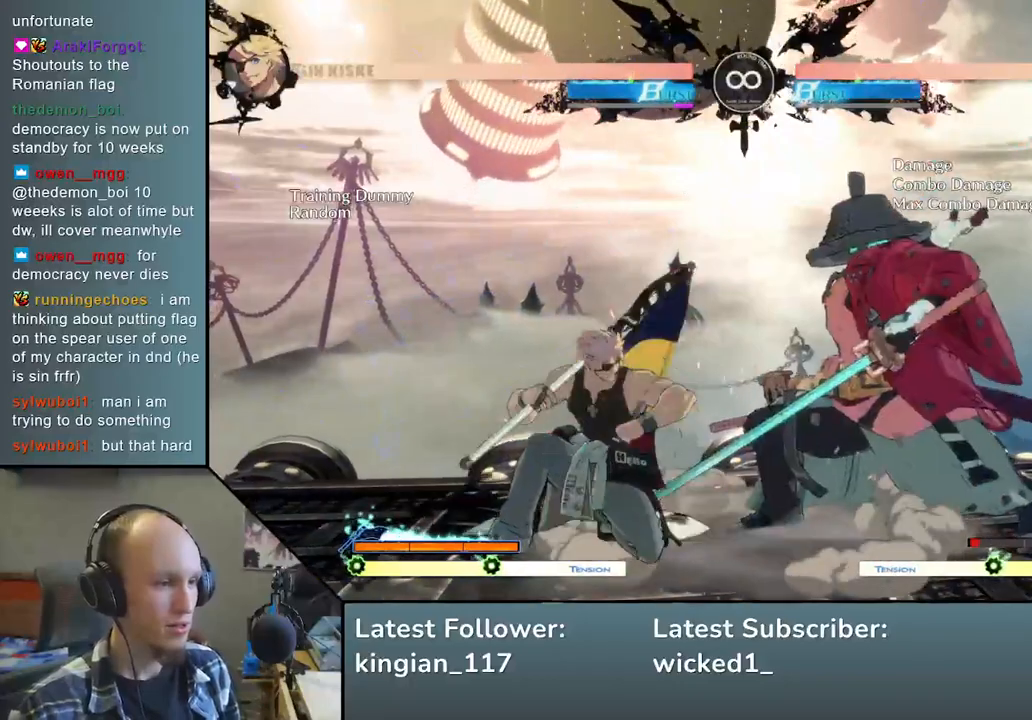
Gameplay with a controller (arcade stick); each line is a JSON object with the inputs held at the frame after it. "events" lists button and stick changes between this image and that frame as [ms after this image, input, new state], when the widget could be followed in between. Not read: L3 R3.
{"buttons": ["SQUARE"], "left_stick": "left", "events": [[33, "R1", "up"], [300, "left_stick", "down"], [417, "SQUARE", "down"], [417, "left_stick", "left"]]}
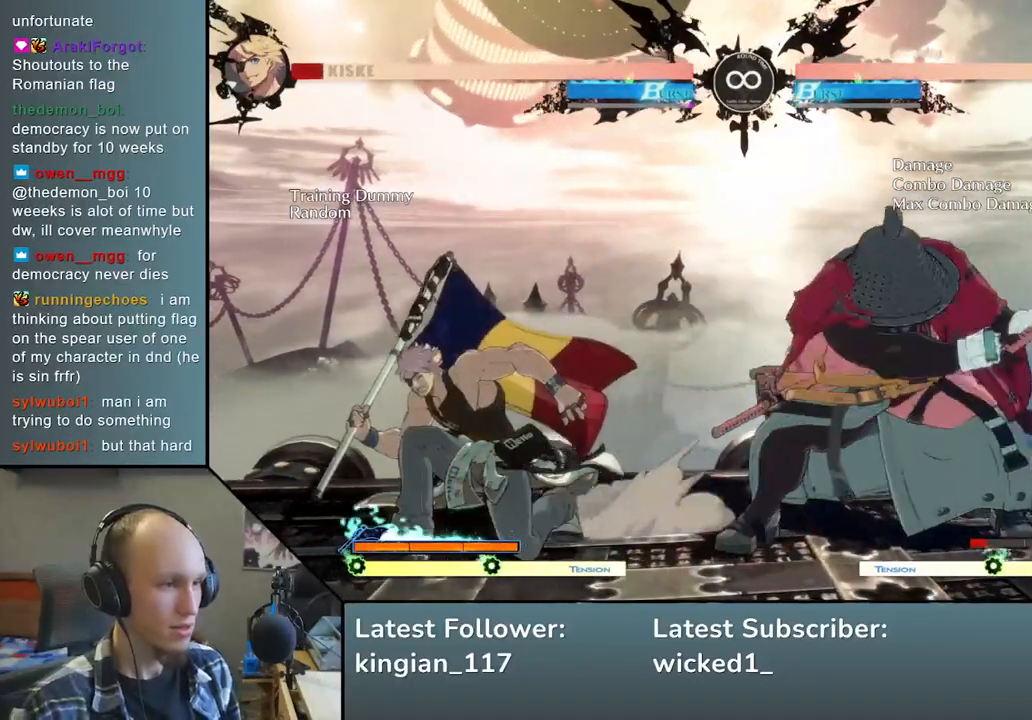
{"buttons": [], "left_stick": "center", "events": [[50, "left_stick", "down"], [83, "SQUARE", "up"], [233, "left_stick", "left"], [283, "L2", "down"], [400, "L2", "up"], [450, "left_stick", "center"]]}
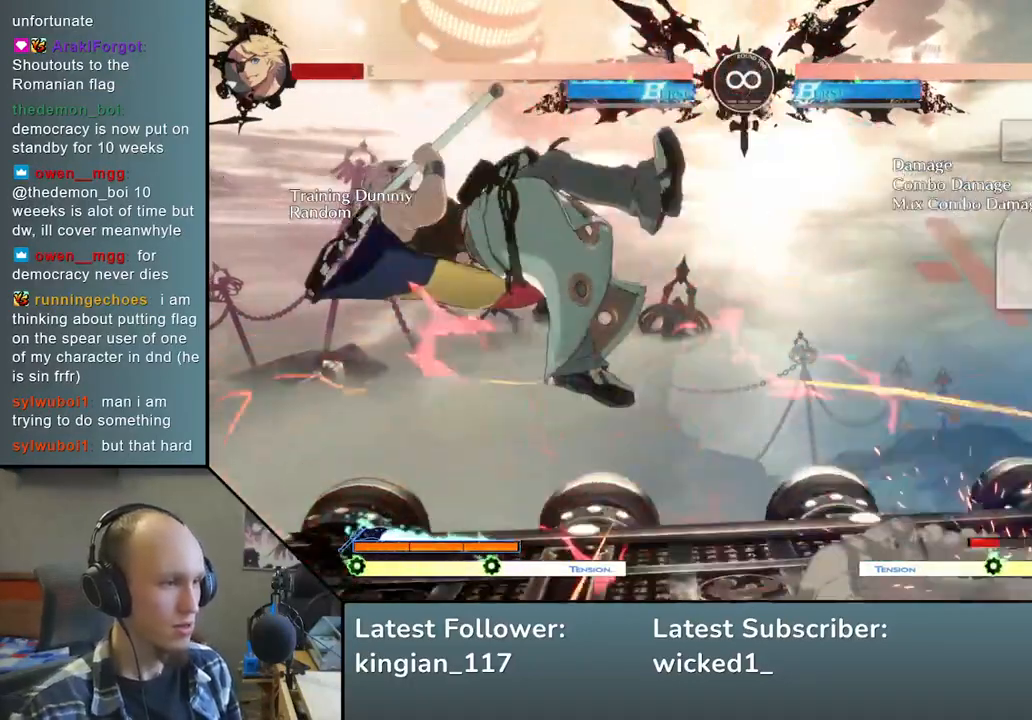
{"buttons": ["TRIANGLE"], "left_stick": "center", "events": [[83, "TRIANGLE", "down"], [150, "TRIANGLE", "up"], [283, "TRIANGLE", "down"], [350, "TRIANGLE", "up"], [417, "TRIANGLE", "down"]]}
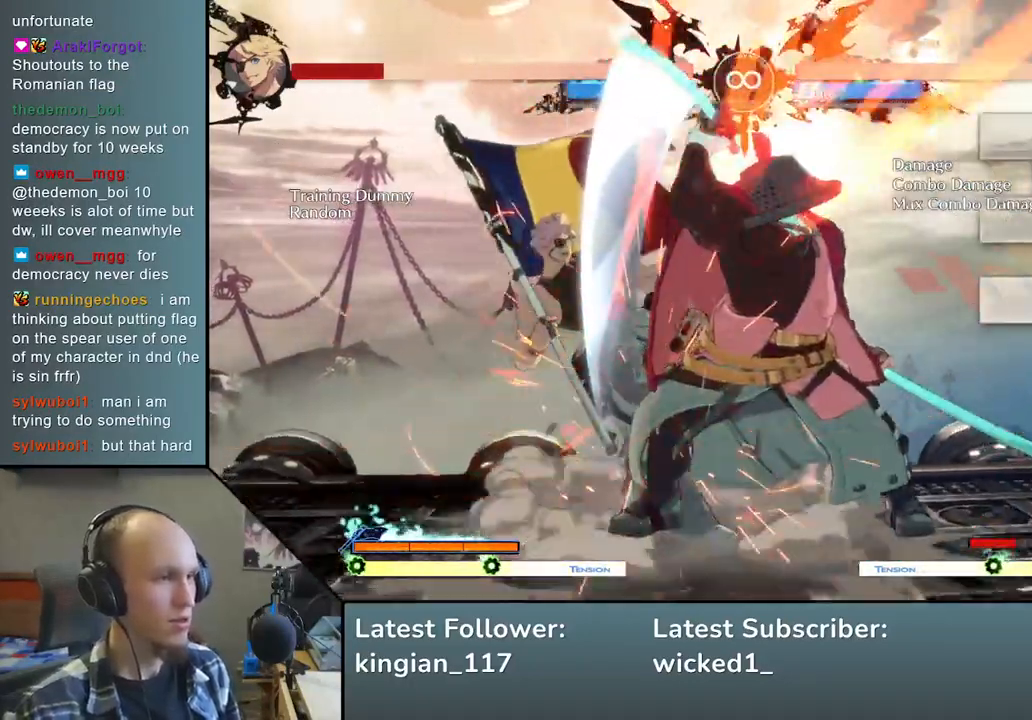
{"buttons": [], "left_stick": "center", "events": [[33, "TRIANGLE", "up"], [83, "START", "down"], [250, "START", "up"]]}
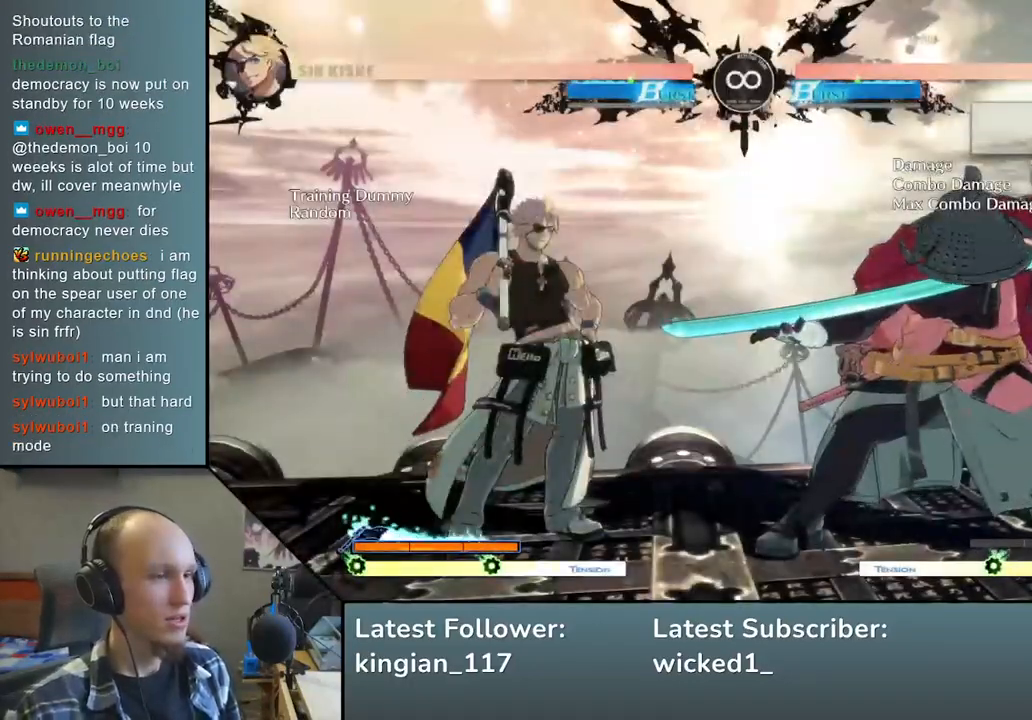
{"buttons": [], "left_stick": "center", "events": []}
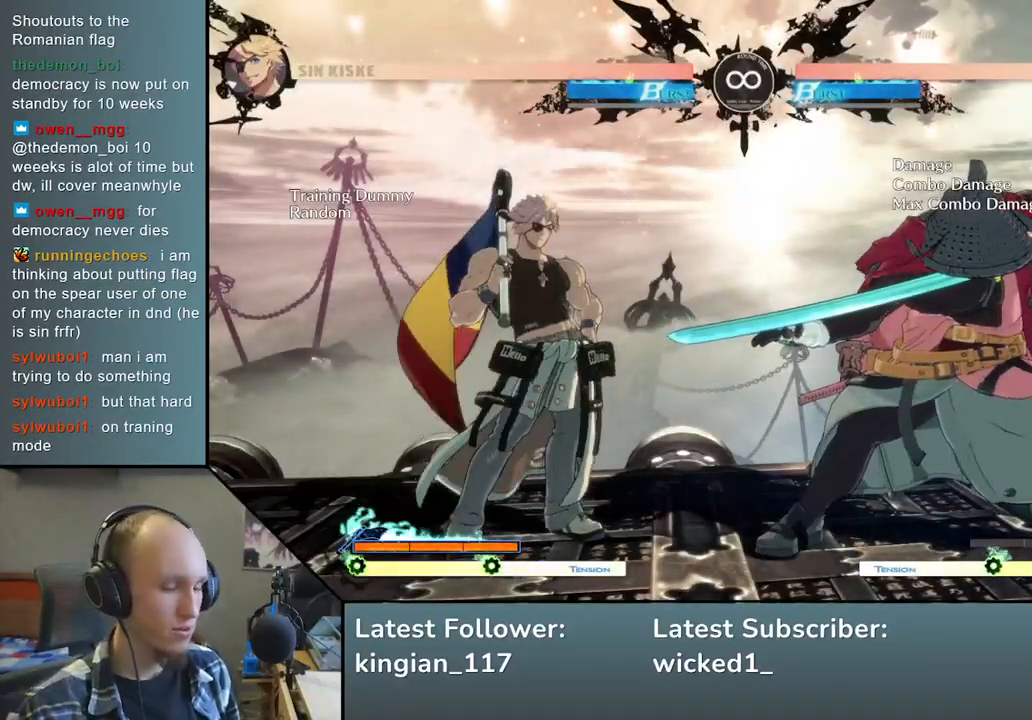
{"buttons": [], "left_stick": "center", "events": []}
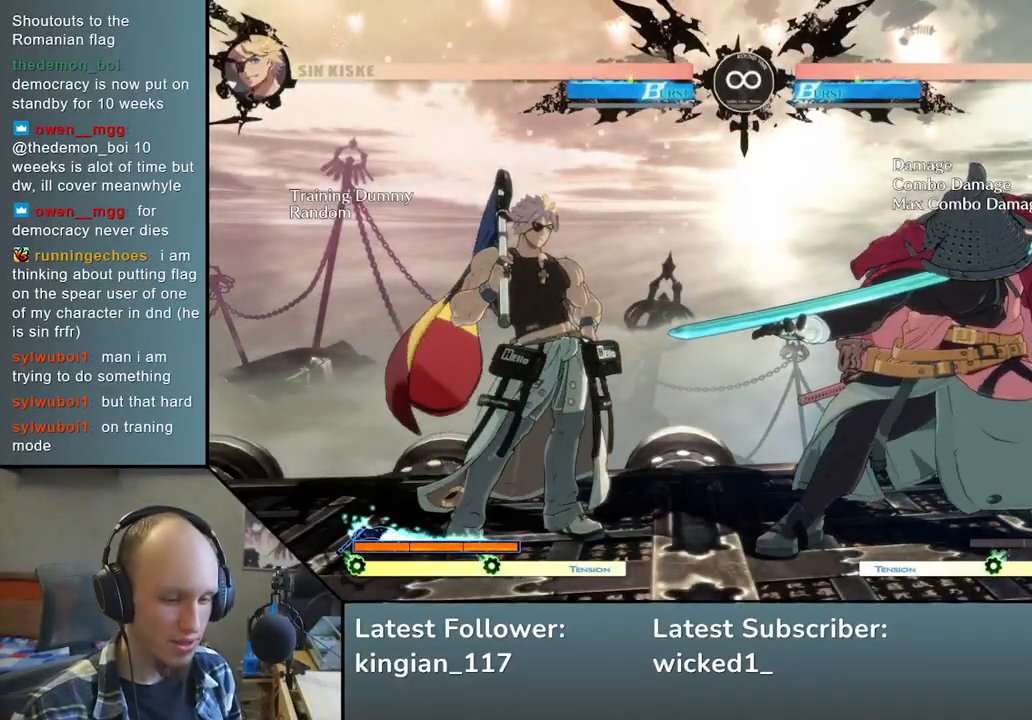
{"buttons": [], "left_stick": "center", "events": []}
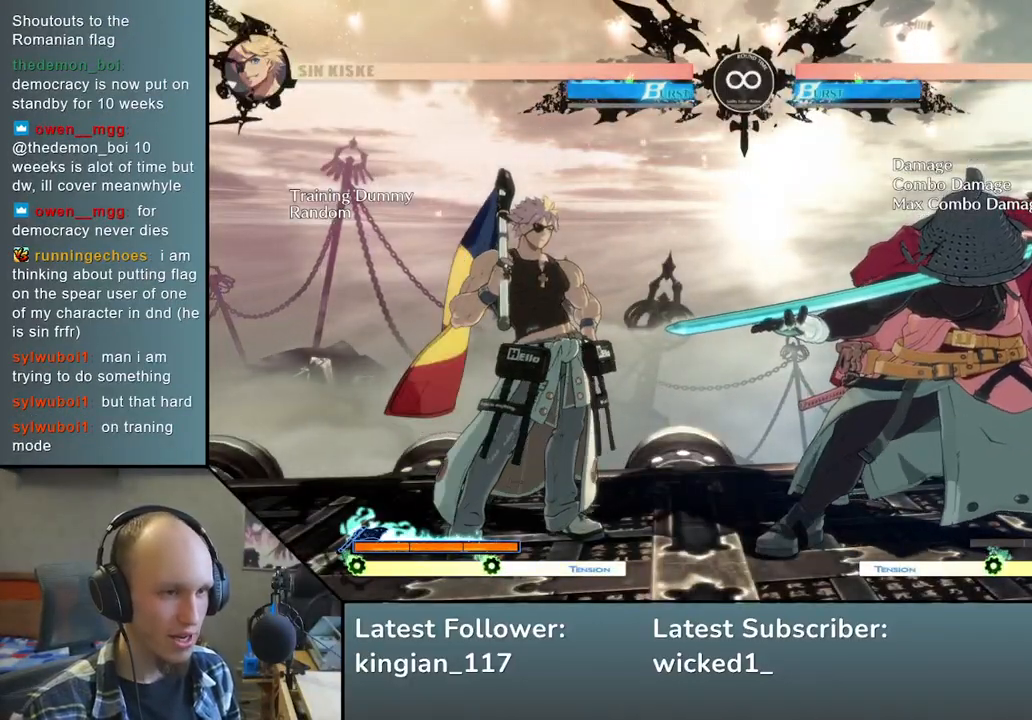
{"buttons": [], "left_stick": "center", "events": []}
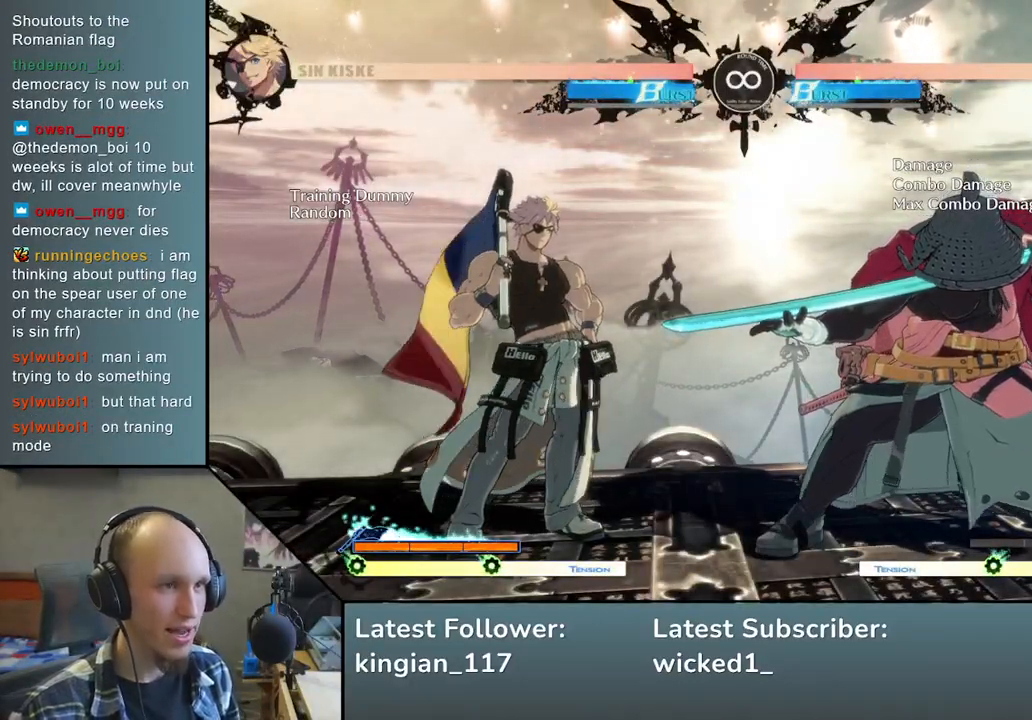
{"buttons": ["SQUARE"], "left_stick": "right", "events": [[300, "left_stick", "down"], [383, "left_stick", "right"], [433, "SQUARE", "down"]]}
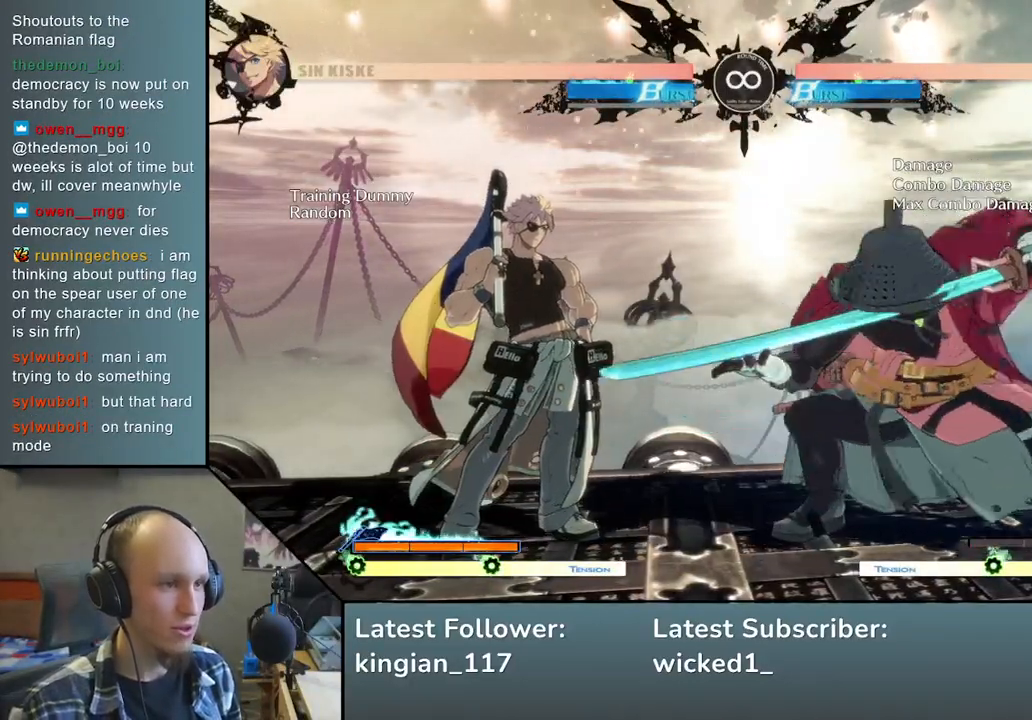
{"buttons": [], "left_stick": "left", "events": [[67, "SQUARE", "up"], [83, "left_stick", "left"], [167, "left_stick", "down"], [283, "left_stick", "right"], [317, "L2", "down"], [417, "L2", "up"], [450, "left_stick", "left"]]}
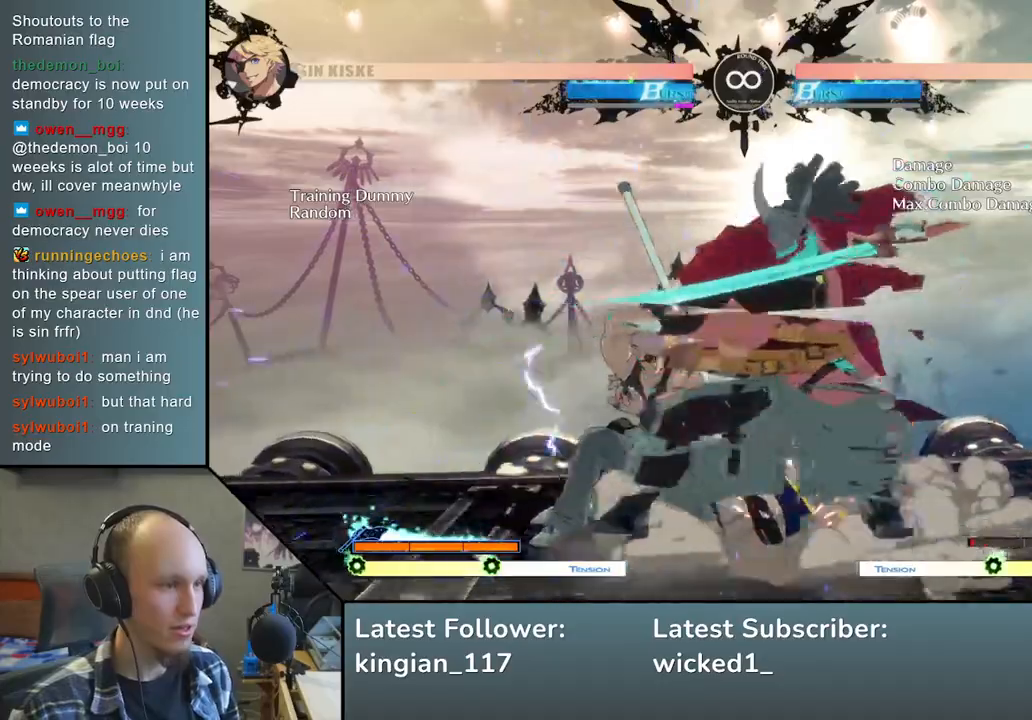
{"buttons": [], "left_stick": "down", "events": [[117, "R1", "down"], [250, "R1", "up"], [450, "left_stick", "down"]]}
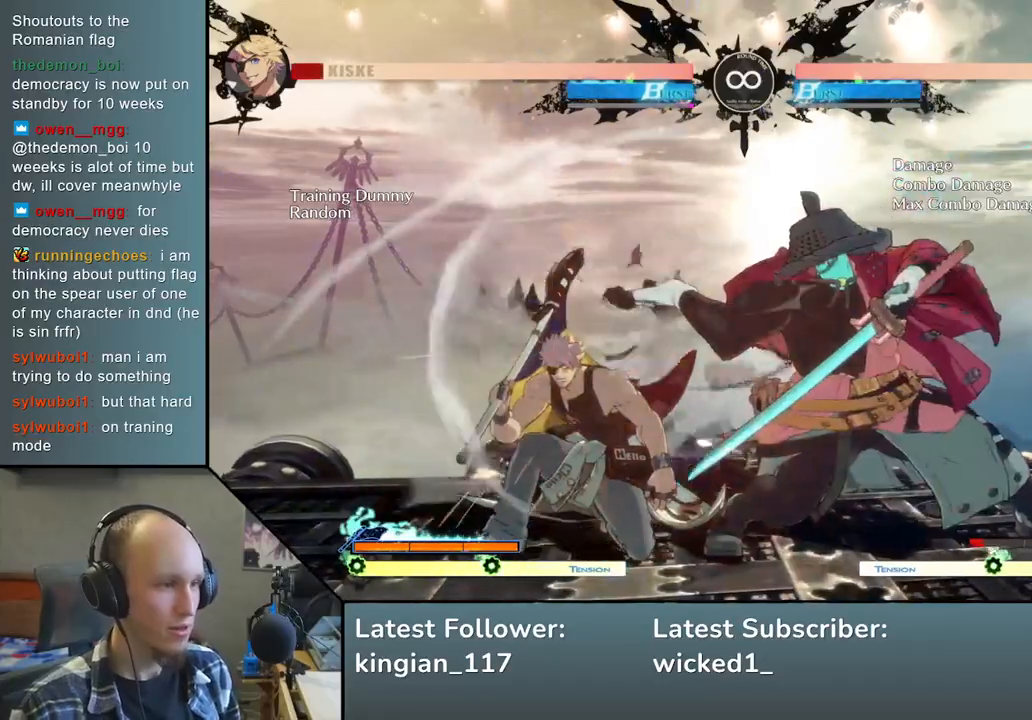
{"buttons": ["L2"], "left_stick": "left", "events": [[67, "SQUARE", "down"], [67, "left_stick", "left"], [233, "SQUARE", "up"], [233, "left_stick", "down-right"], [417, "left_stick", "left"], [450, "L2", "down"]]}
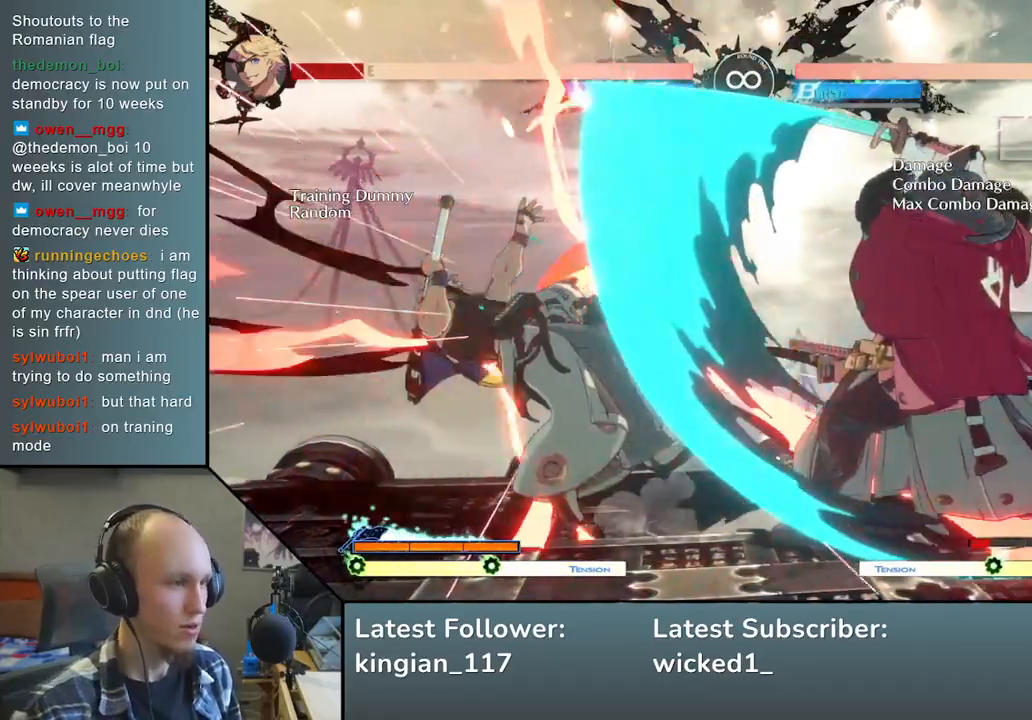
{"buttons": ["L2"], "left_stick": "center", "events": [[33, "L2", "up"], [33, "left_stick", "center"], [250, "L2", "down"], [317, "L2", "up"], [367, "L2", "down"], [467, "L2", "up"], [483, "L2", "down"]]}
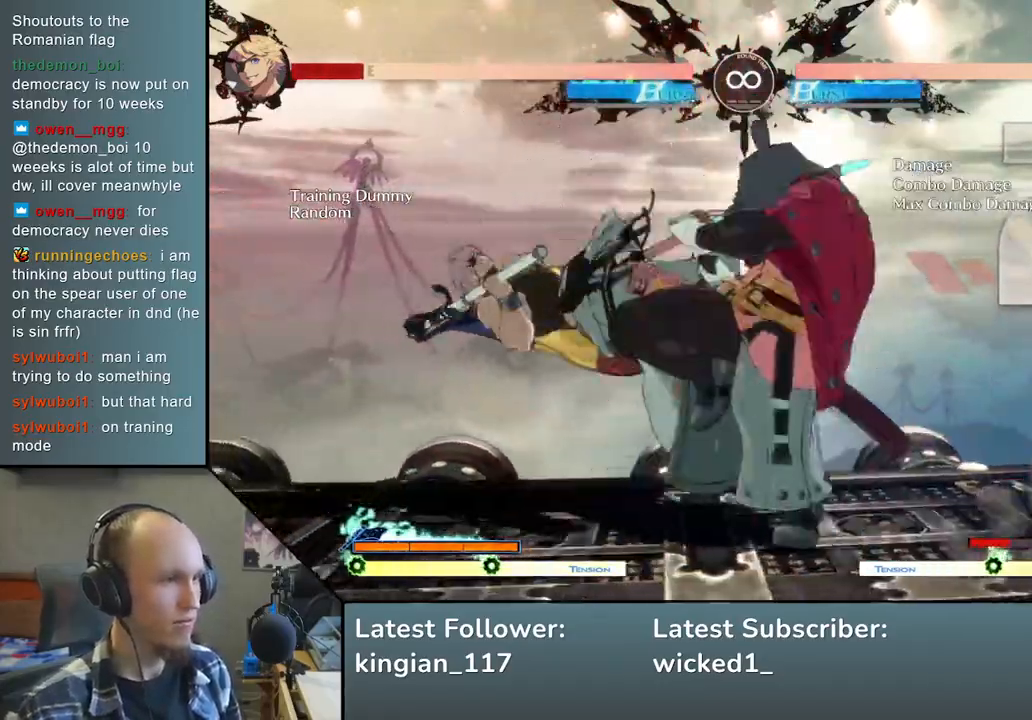
{"buttons": ["TRIANGLE"], "left_stick": "center", "events": [[100, "L2", "up"], [217, "TRIANGLE", "down"], [350, "TRIANGLE", "up"], [433, "TRIANGLE", "down"]]}
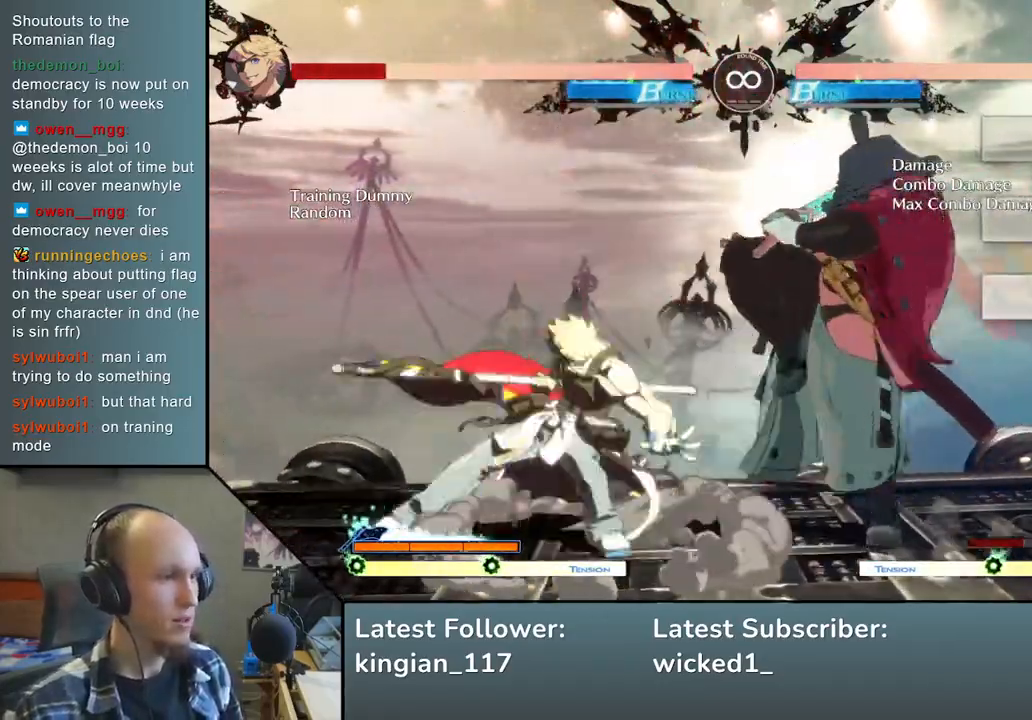
{"buttons": [], "left_stick": "center", "events": [[33, "TRIANGLE", "up"]]}
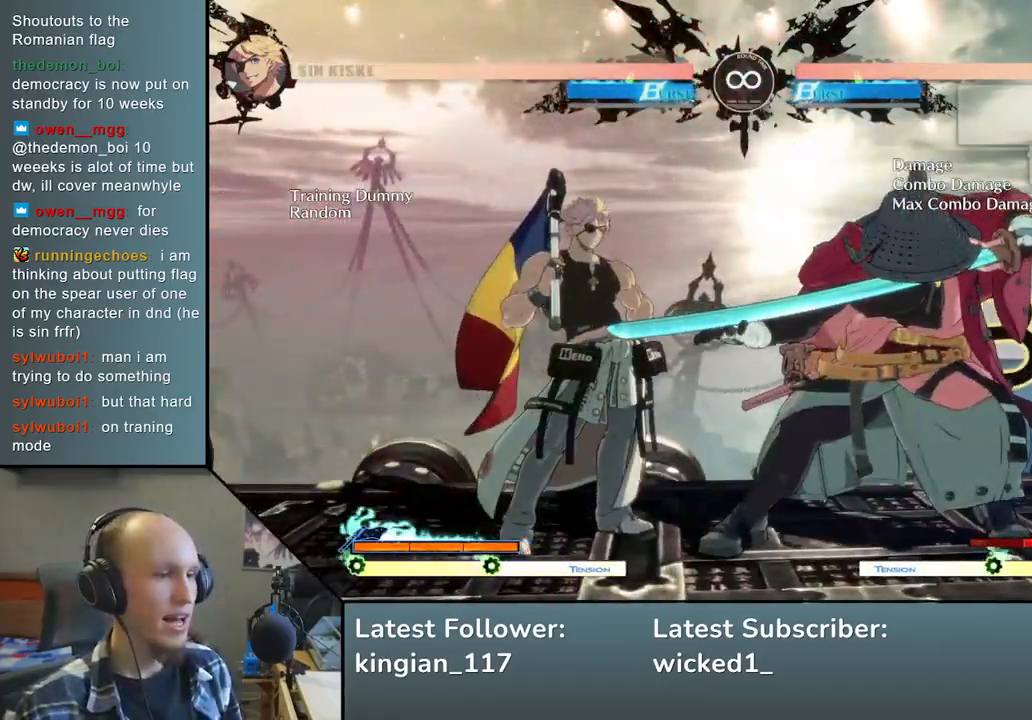
{"buttons": [], "left_stick": "down", "events": [[17, "START", "down"], [133, "START", "up"], [500, "left_stick", "down"]]}
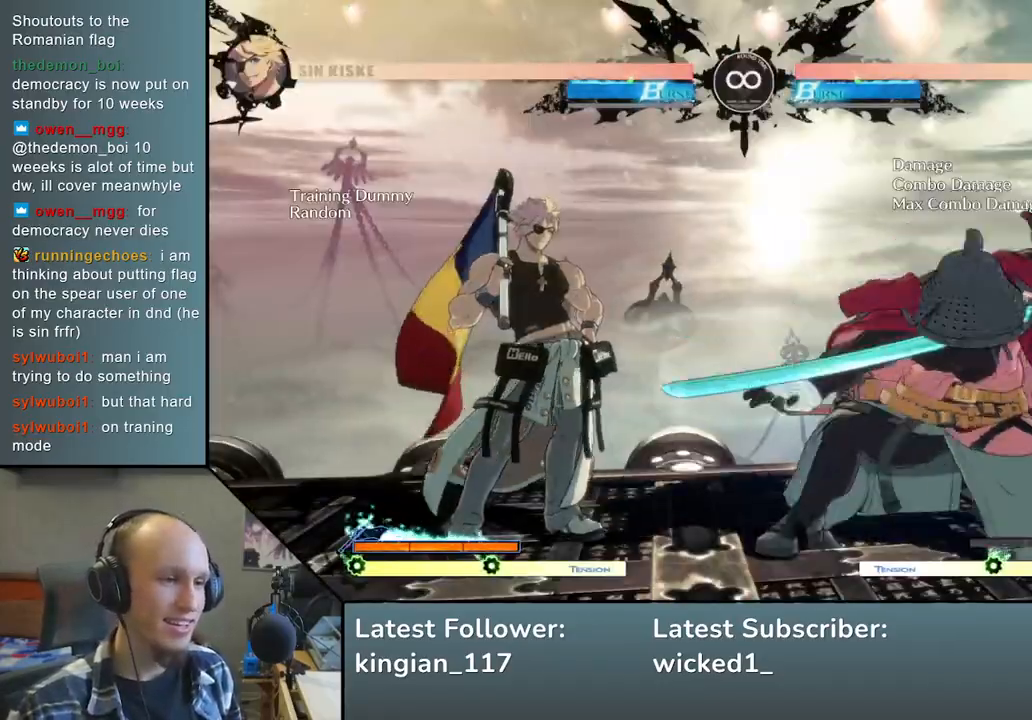
{"buttons": [], "left_stick": "right", "events": [[100, "left_stick", "right"], [150, "SQUARE", "down"], [300, "SQUARE", "up"], [300, "left_stick", "left"], [367, "left_stick", "down"], [467, "left_stick", "right"]]}
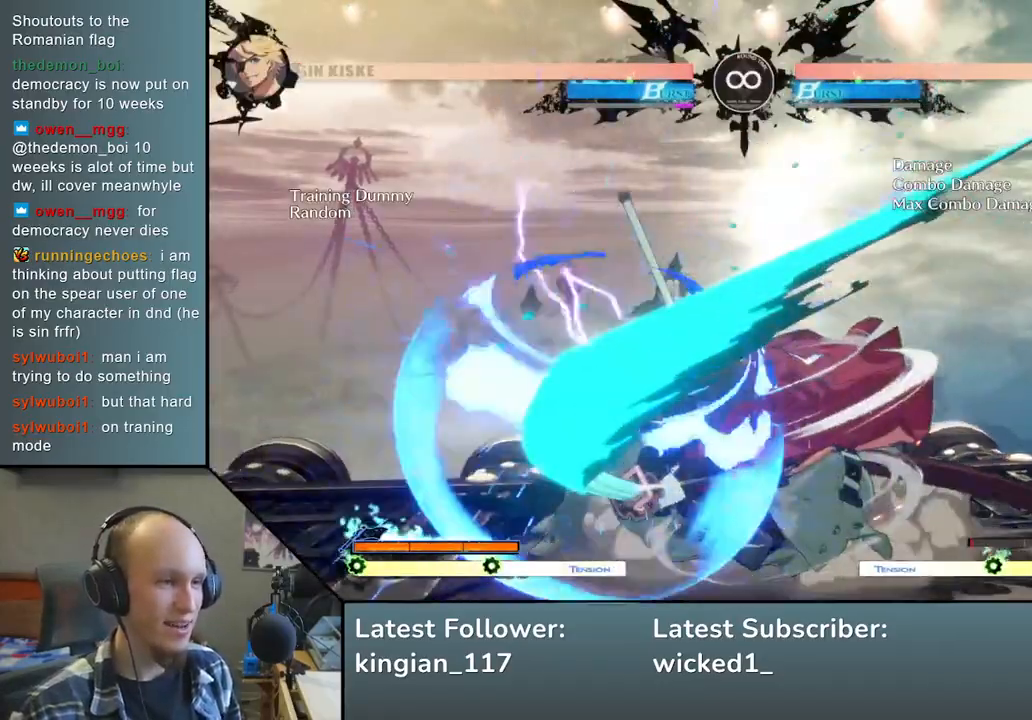
{"buttons": [], "left_stick": "left", "events": [[17, "L2", "down"], [100, "L2", "up"], [150, "left_stick", "left"], [300, "R1", "down"], [417, "R1", "up"]]}
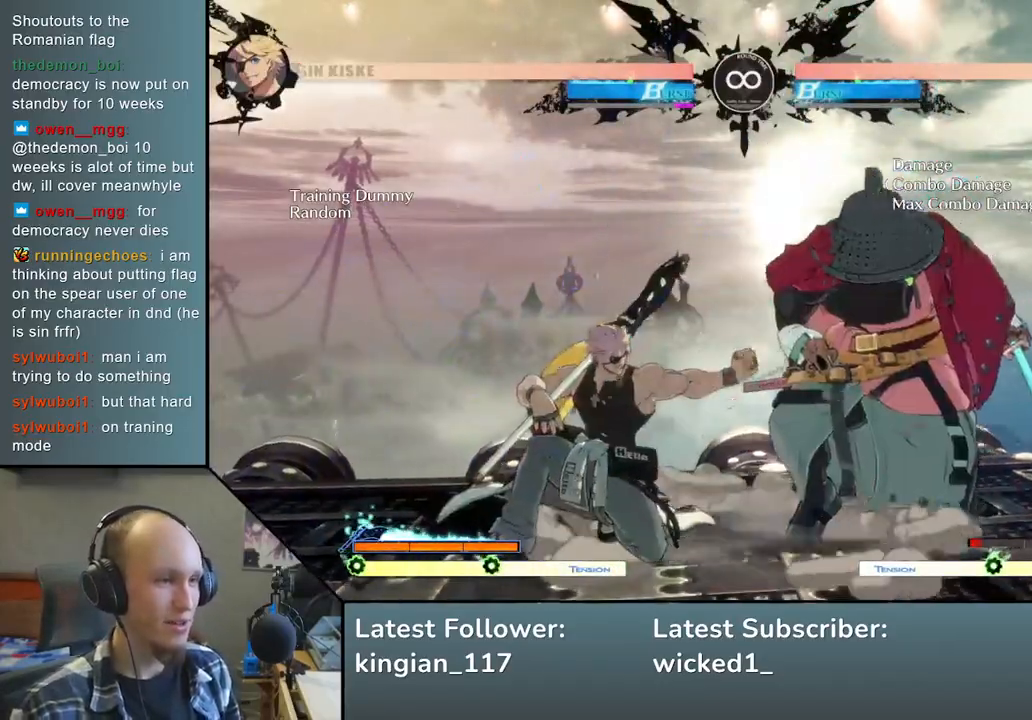
{"buttons": [], "left_stick": "center", "events": [[133, "left_stick", "down"], [250, "left_stick", "left"], [383, "left_stick", "center"]]}
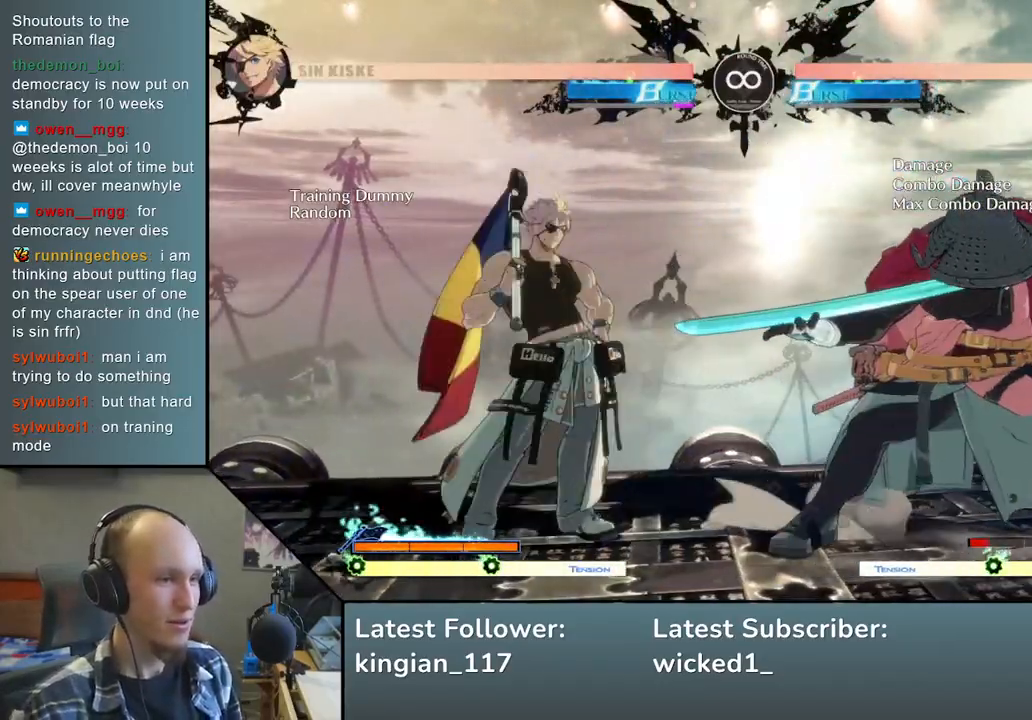
{"buttons": ["SQUARE"], "left_stick": "down-right", "events": [[33, "START", "down"], [183, "START", "up"], [333, "left_stick", "down-left"], [433, "left_stick", "down-right"], [483, "SQUARE", "down"]]}
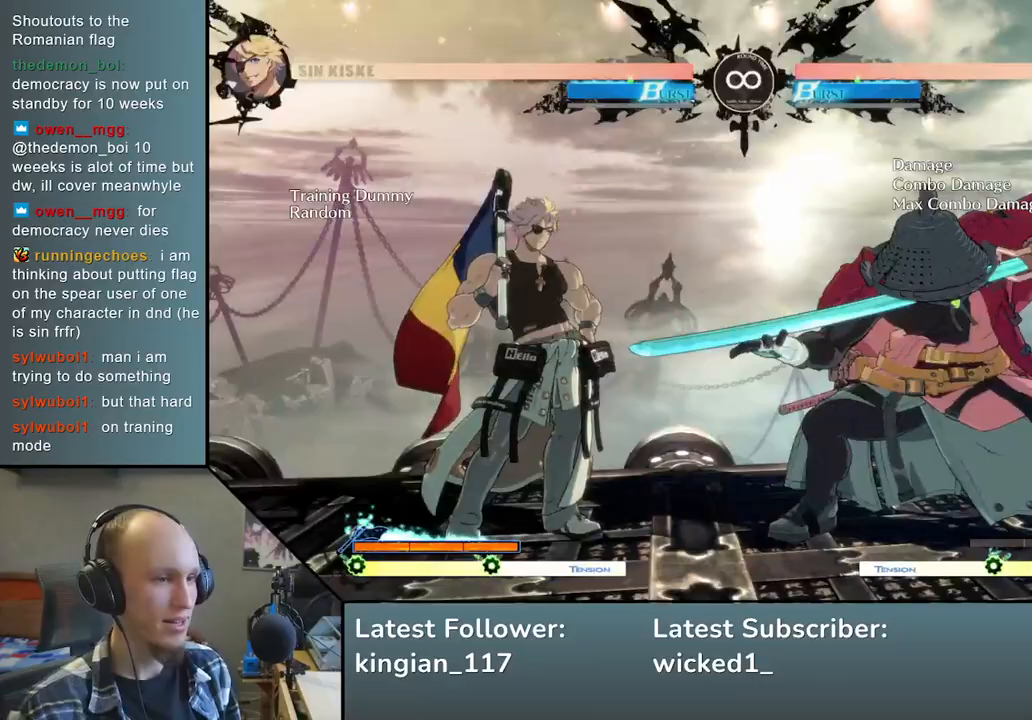
{"buttons": [], "left_stick": "left", "events": [[67, "left_stick", "up-right"], [150, "SQUARE", "up"], [150, "left_stick", "left"], [250, "left_stick", "down"], [333, "left_stick", "right"], [383, "L2", "down"], [500, "L2", "up"], [500, "left_stick", "left"]]}
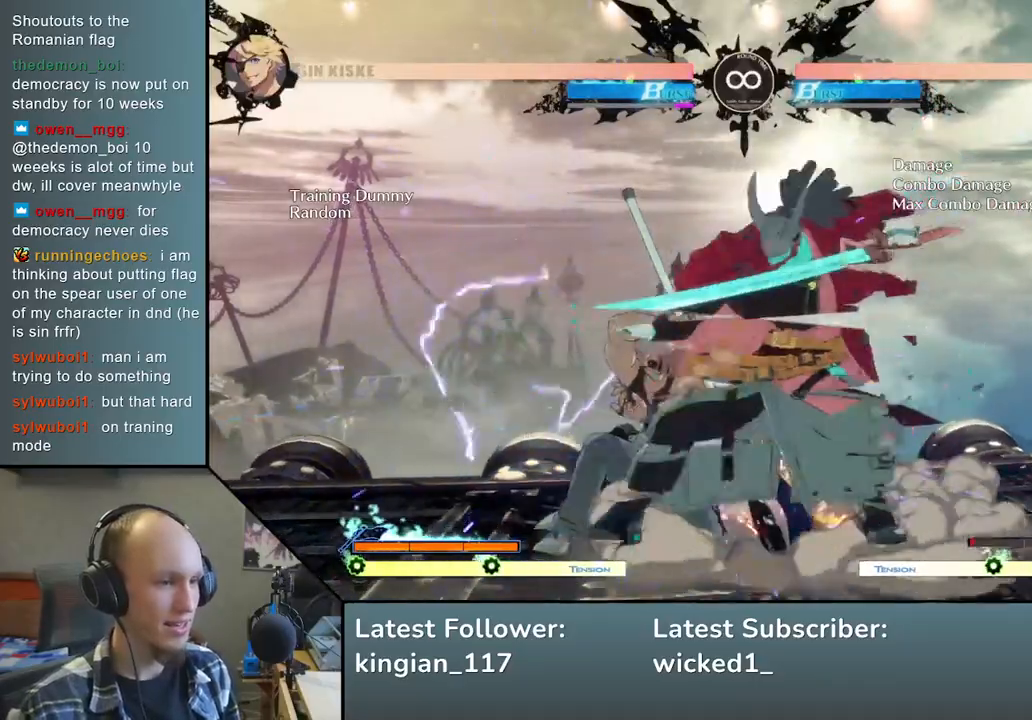
{"buttons": [], "left_stick": "left", "events": [[200, "R1", "down"], [283, "R1", "up"]]}
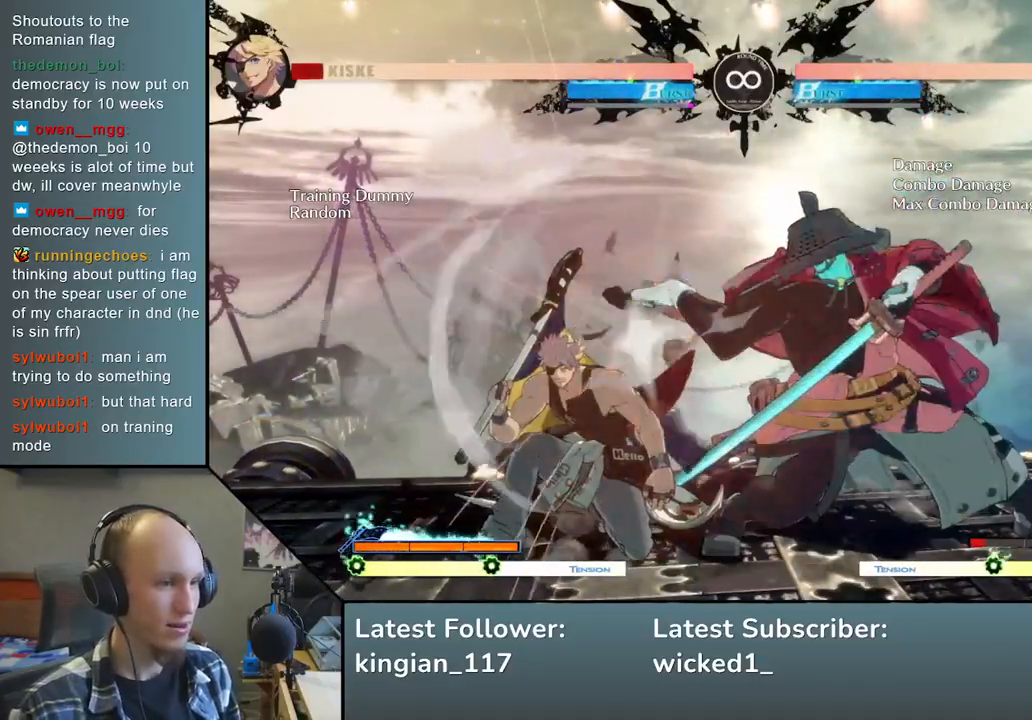
{"buttons": [], "left_stick": "left", "events": [[50, "left_stick", "down"], [150, "SQUARE", "down"], [150, "left_stick", "left"], [317, "SQUARE", "up"], [317, "left_stick", "down-right"], [467, "left_stick", "left"]]}
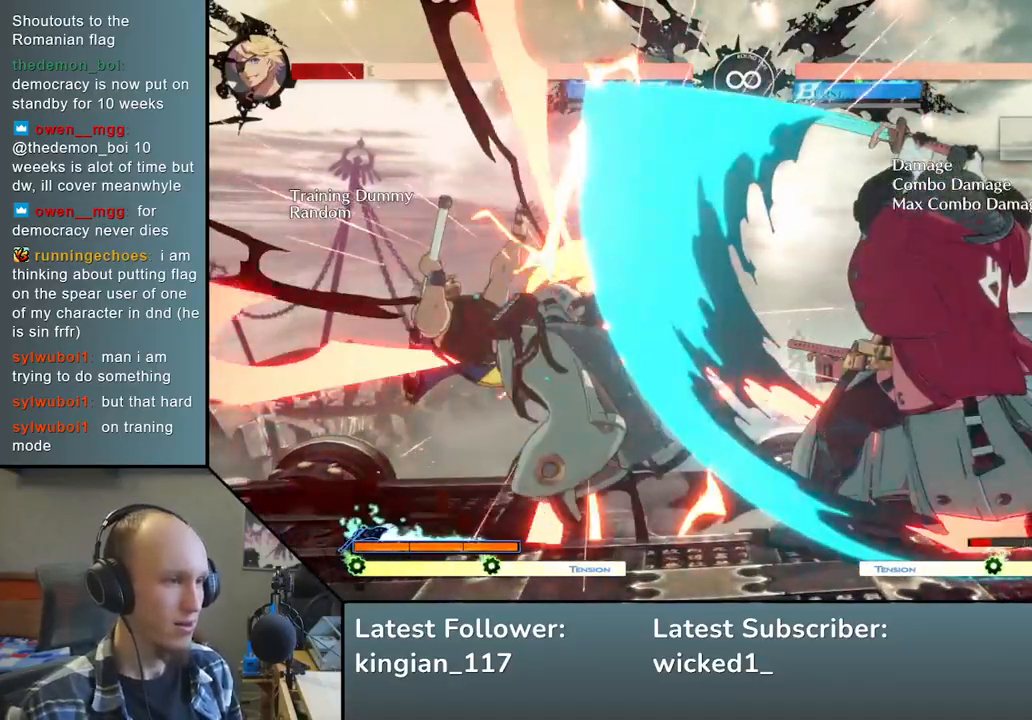
{"buttons": [], "left_stick": "center", "events": [[50, "L2", "down"], [133, "L2", "up"], [133, "left_stick", "center"], [317, "L2", "down"], [350, "L2", "up"], [417, "L2", "down"], [500, "L2", "up"]]}
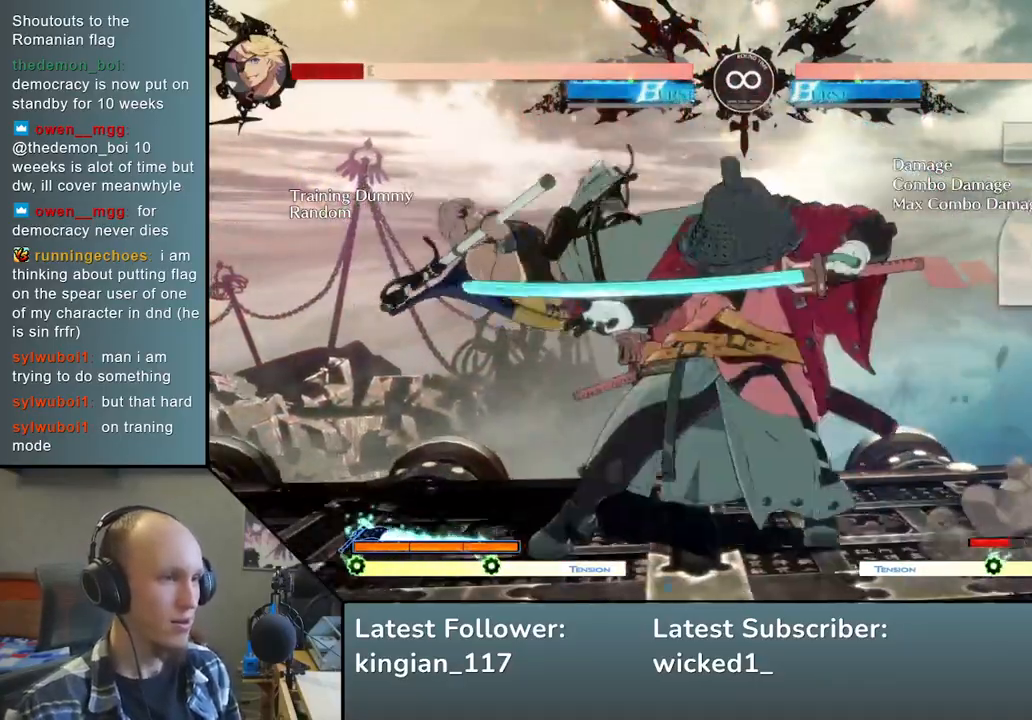
{"buttons": ["TRIANGLE"], "left_stick": "center", "events": [[183, "TRIANGLE", "down"], [283, "TRIANGLE", "up"], [433, "TRIANGLE", "down"]]}
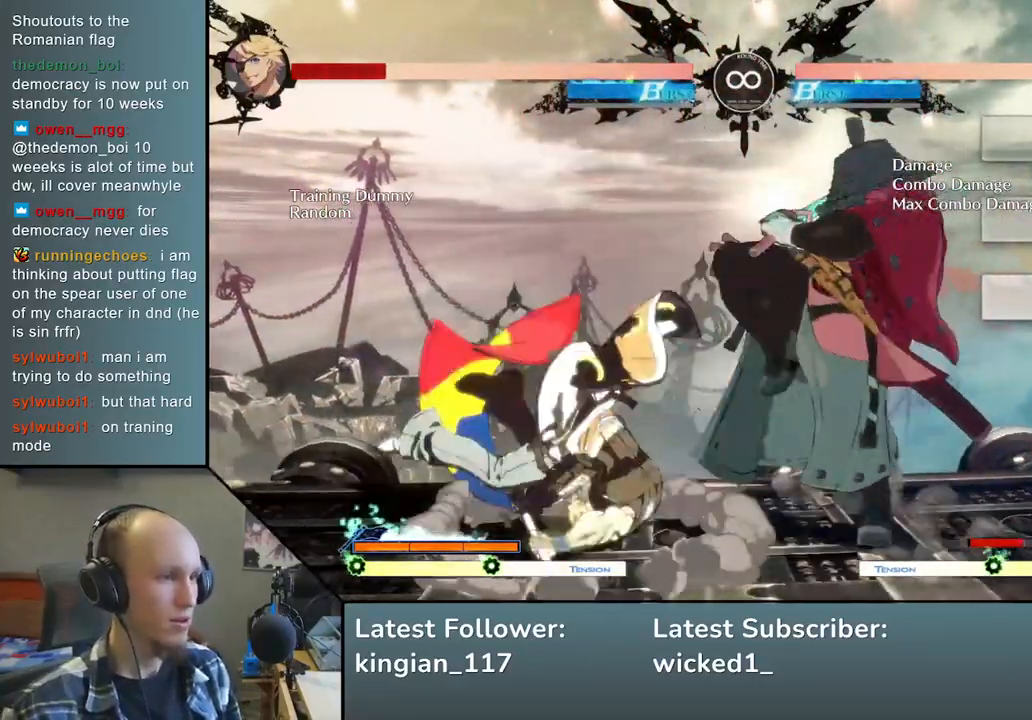
{"buttons": [], "left_stick": "center", "events": [[33, "TRIANGLE", "up"]]}